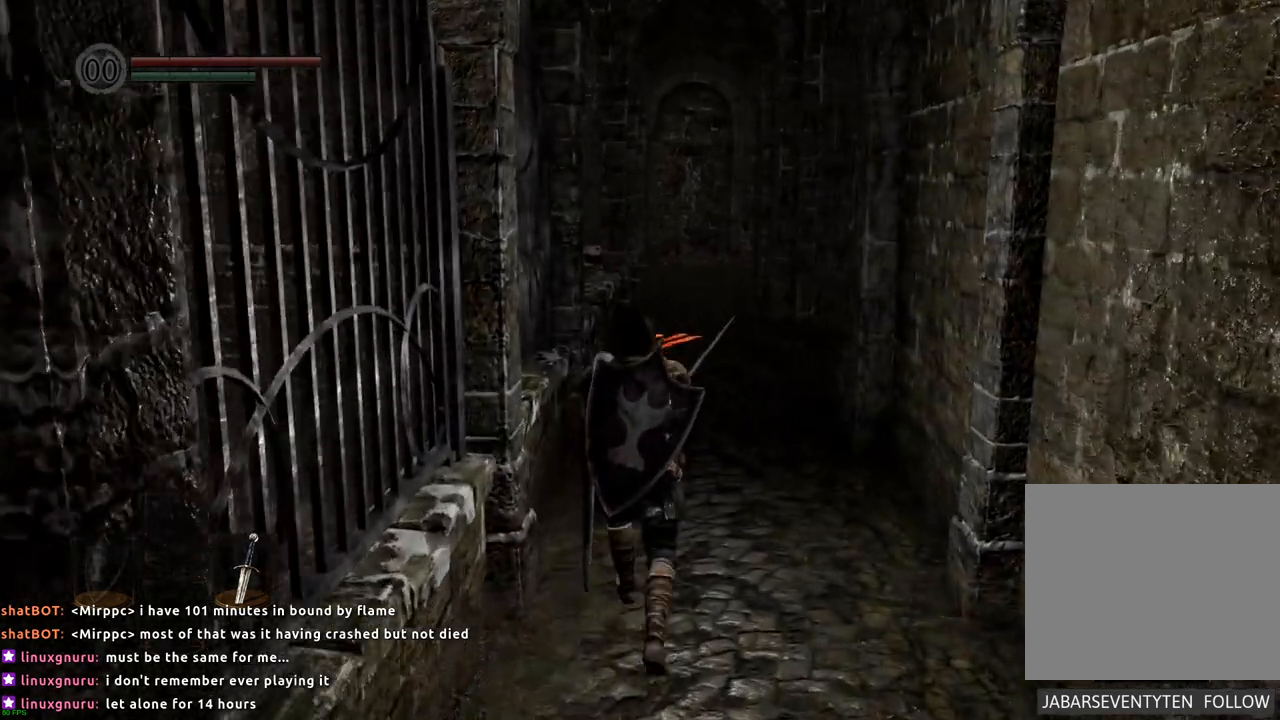
Gameplay with a controller (PlayStation layout); each line is a JSON object with the inputs held at the frame after it. "events" lists button and stick changes between this image and that frame as [ms after this image, input, new state], when the widget could be followed in between. Not read: L3 R3.
{"buttons": [], "left_stick": "up", "right_stick": "center", "events": []}
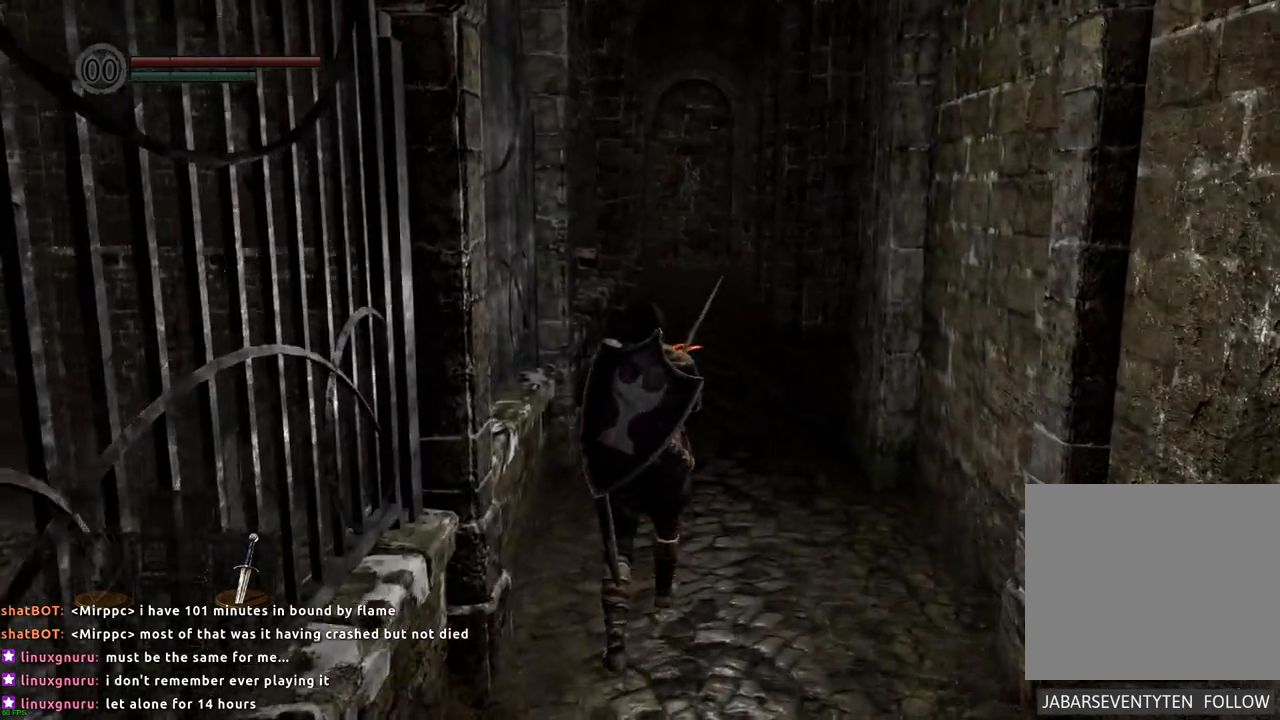
{"buttons": [], "left_stick": "up", "right_stick": "center", "events": []}
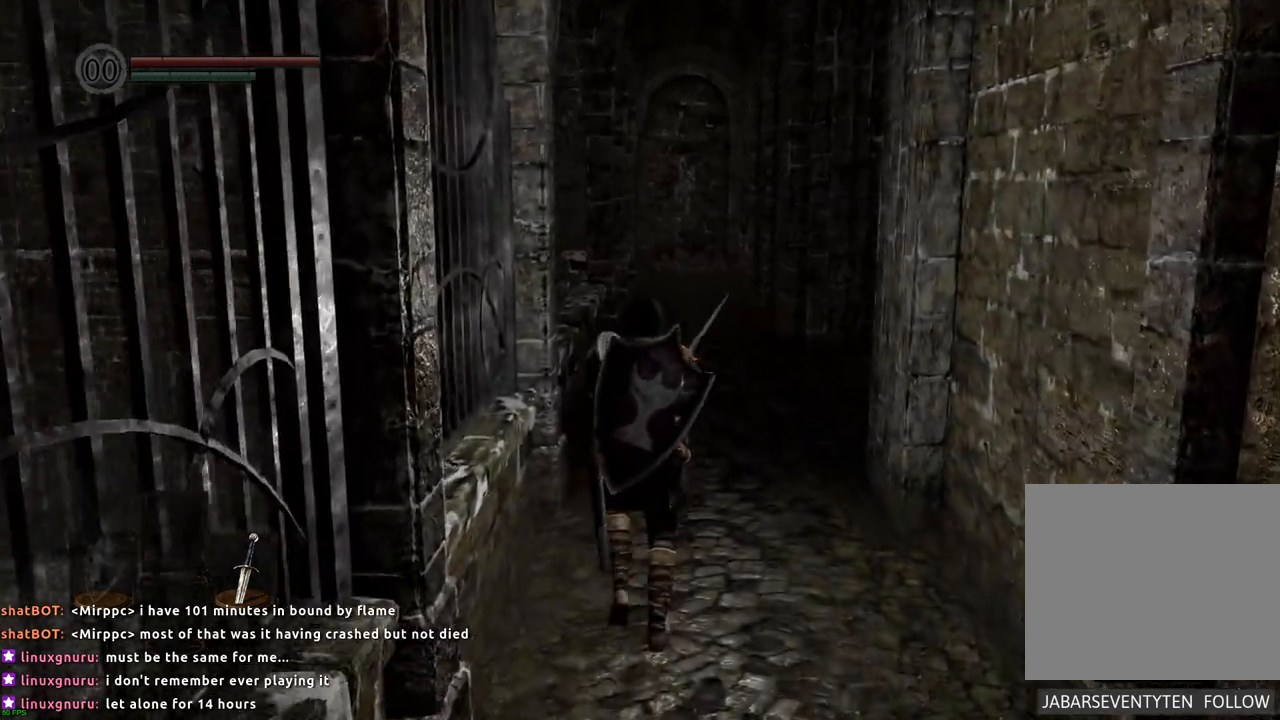
{"buttons": [], "left_stick": "up", "right_stick": "right", "events": [[367, "right_stick", "right"]]}
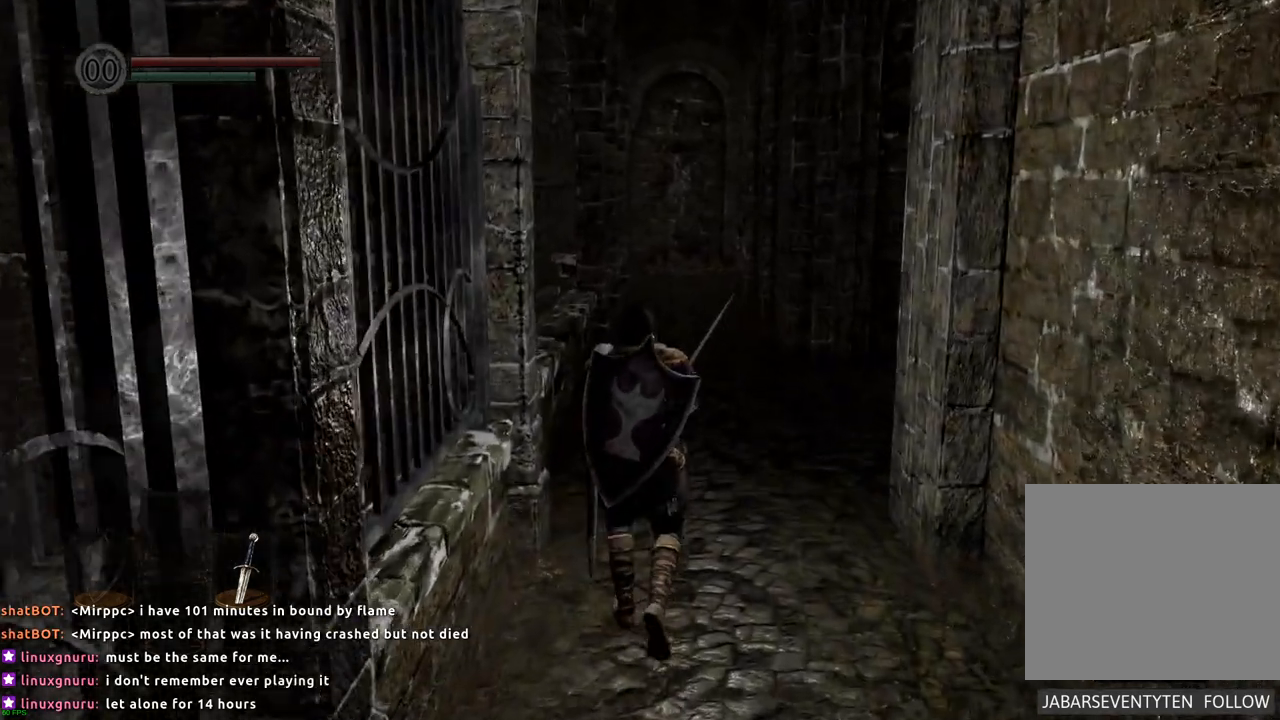
{"buttons": [], "left_stick": "up", "right_stick": "center", "events": [[50, "right_stick", "center"]]}
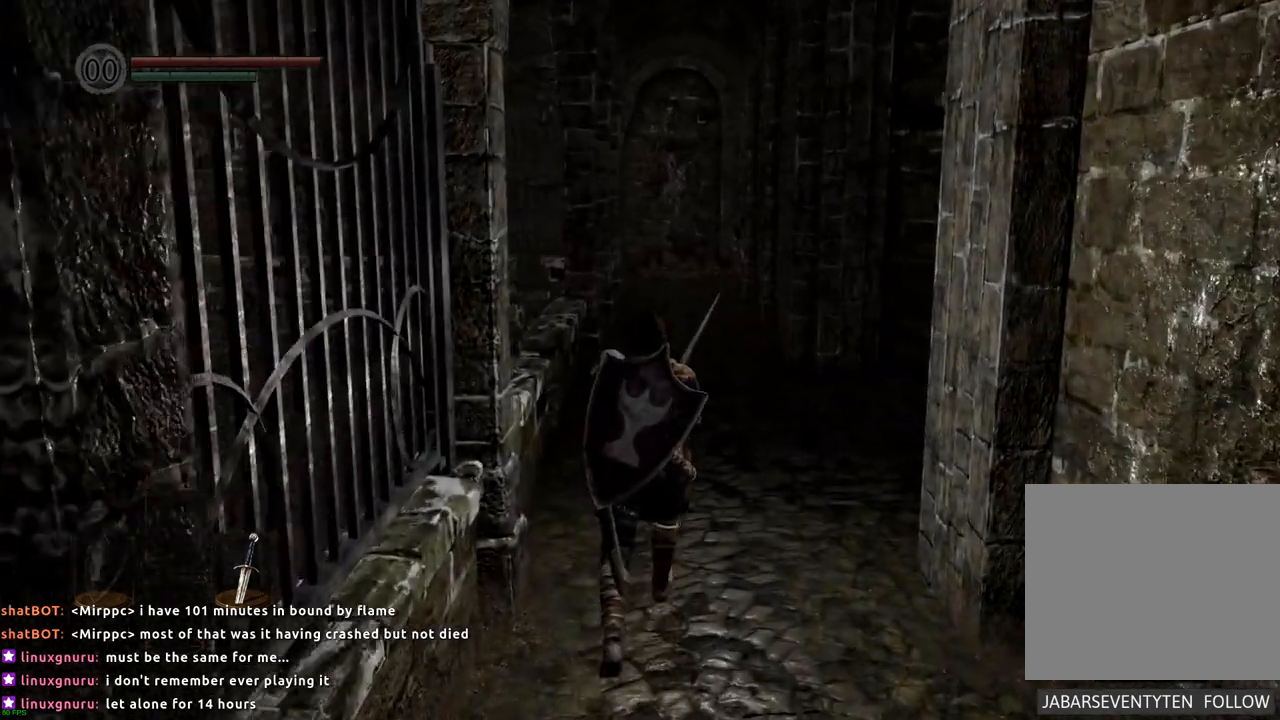
{"buttons": [], "left_stick": "up", "right_stick": "center", "events": []}
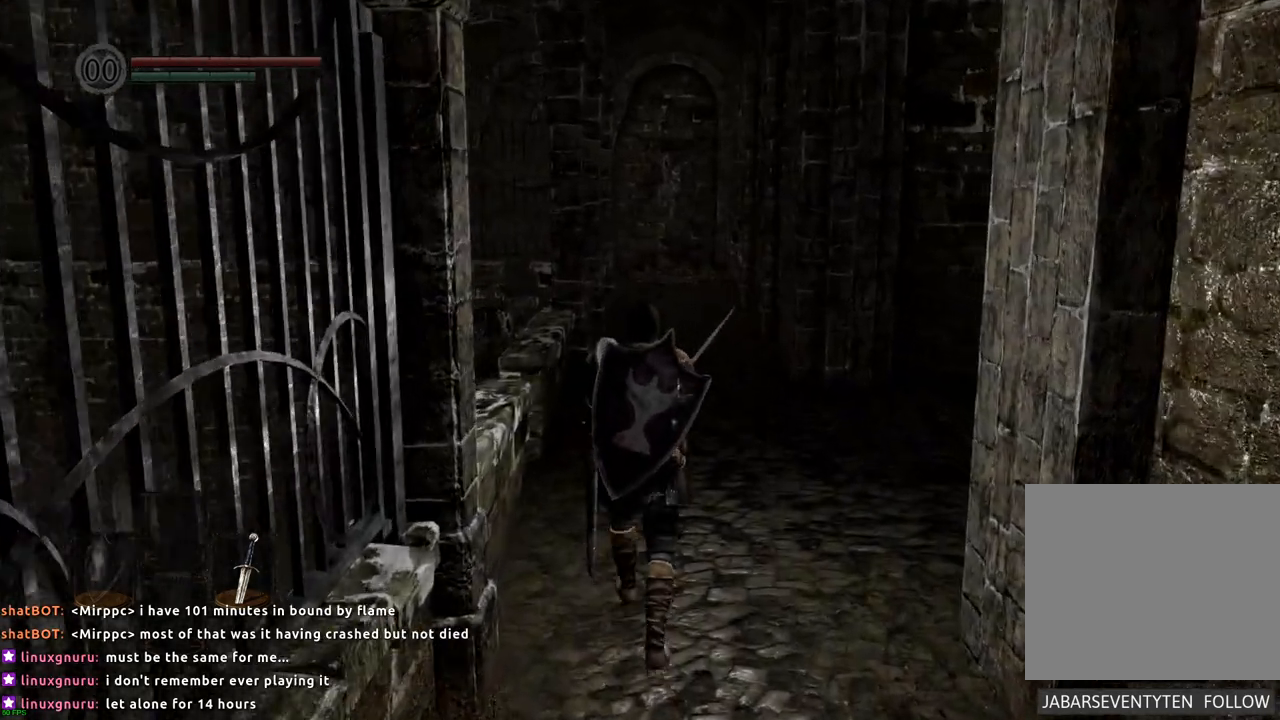
{"buttons": [], "left_stick": "up", "right_stick": "center", "events": []}
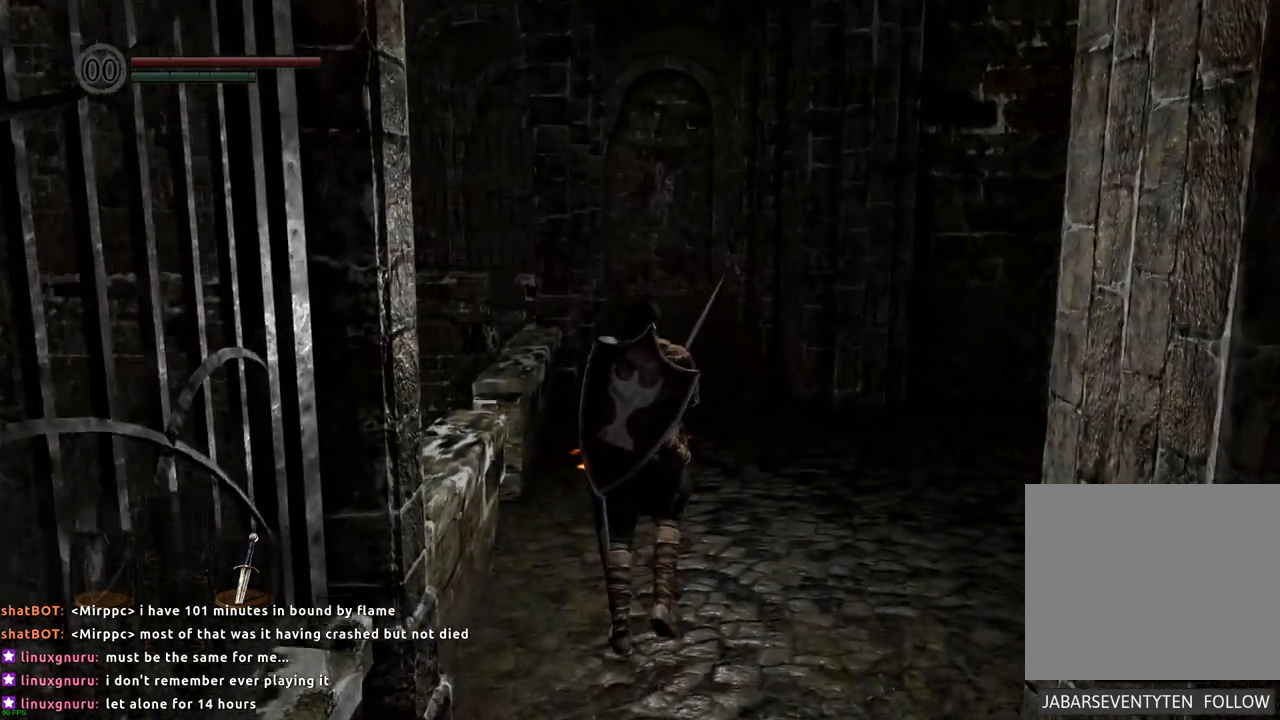
{"buttons": [], "left_stick": "up", "right_stick": "center", "events": []}
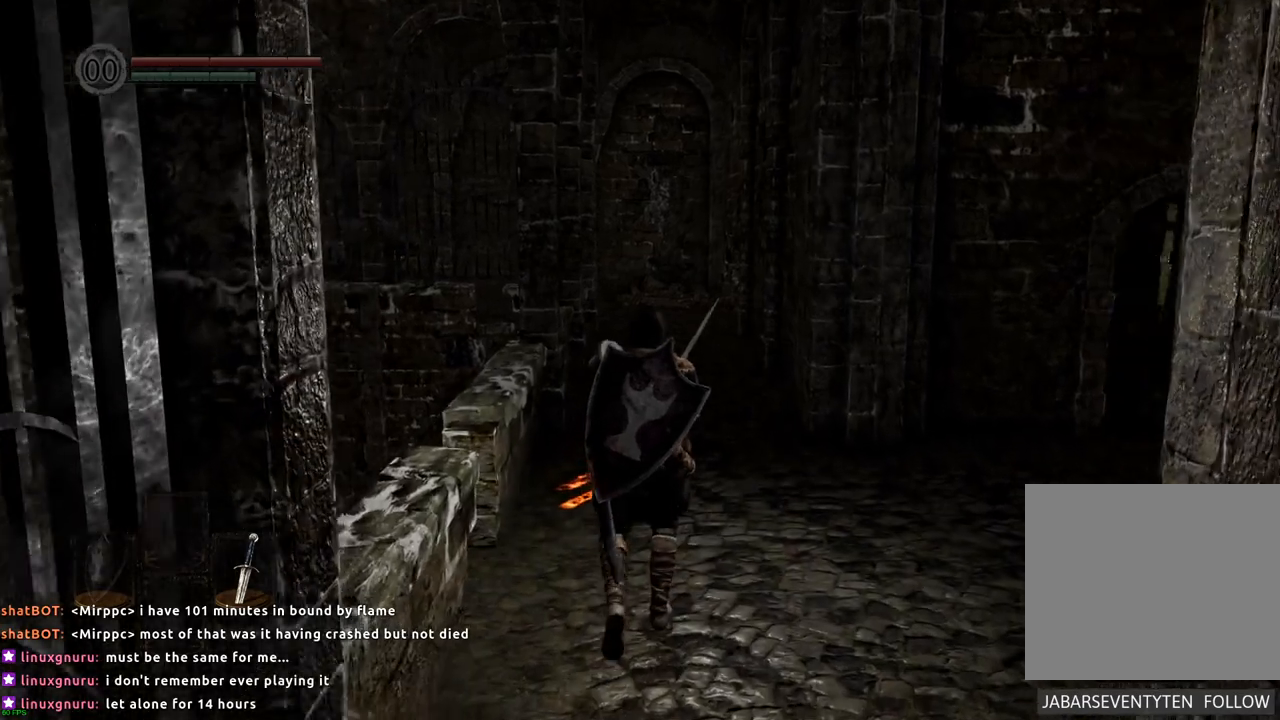
{"buttons": [], "left_stick": "up", "right_stick": "center", "events": []}
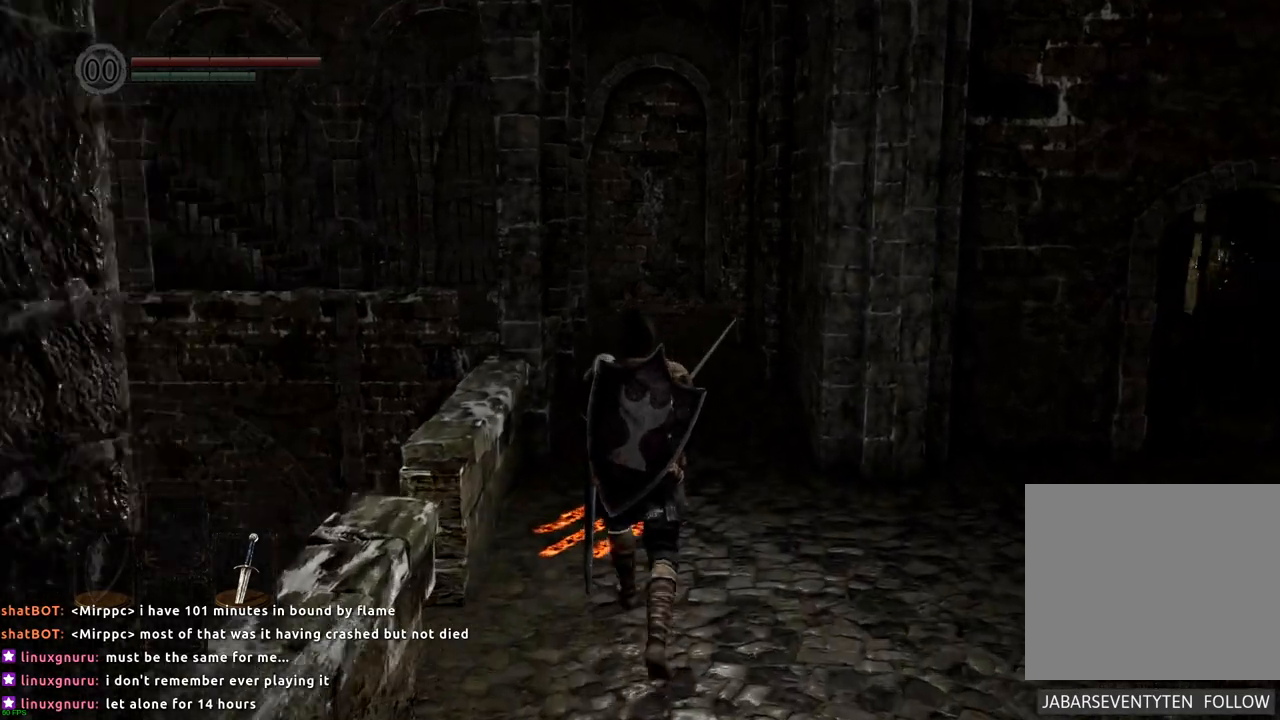
{"buttons": [], "left_stick": "center", "right_stick": "center", "events": [[367, "left_stick", "center"]]}
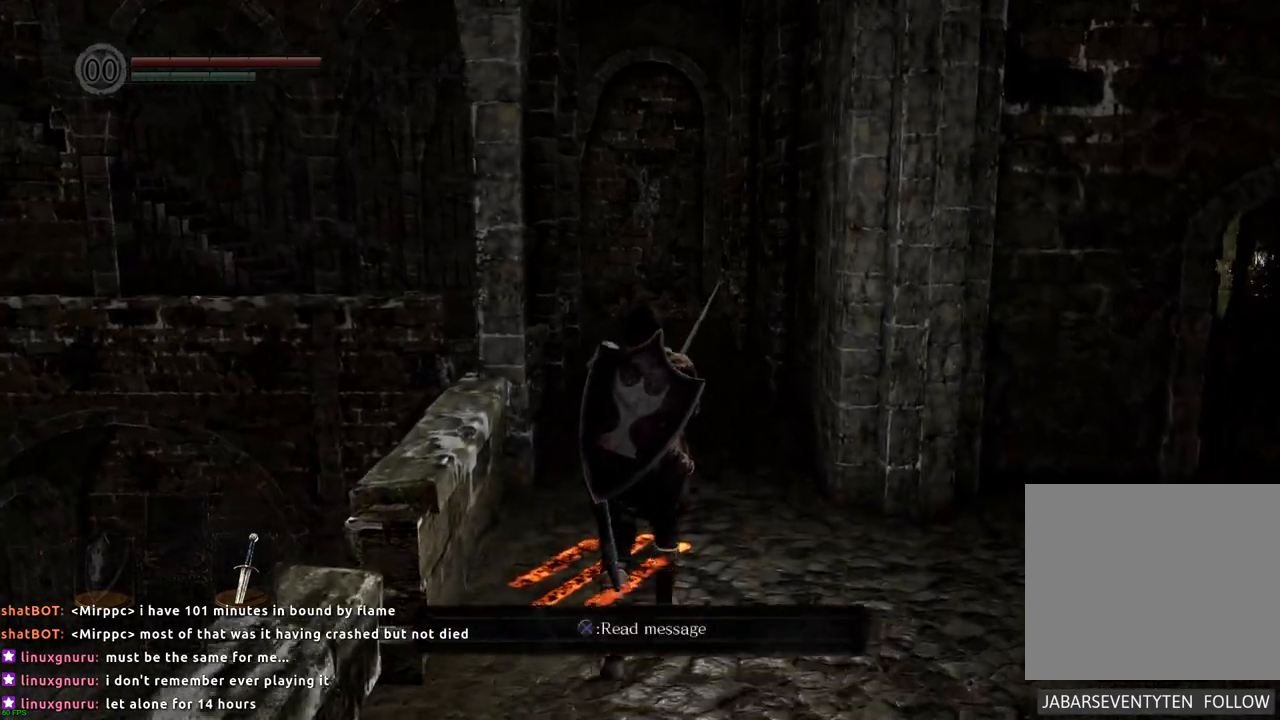
{"buttons": [], "left_stick": "center", "right_stick": "center", "events": []}
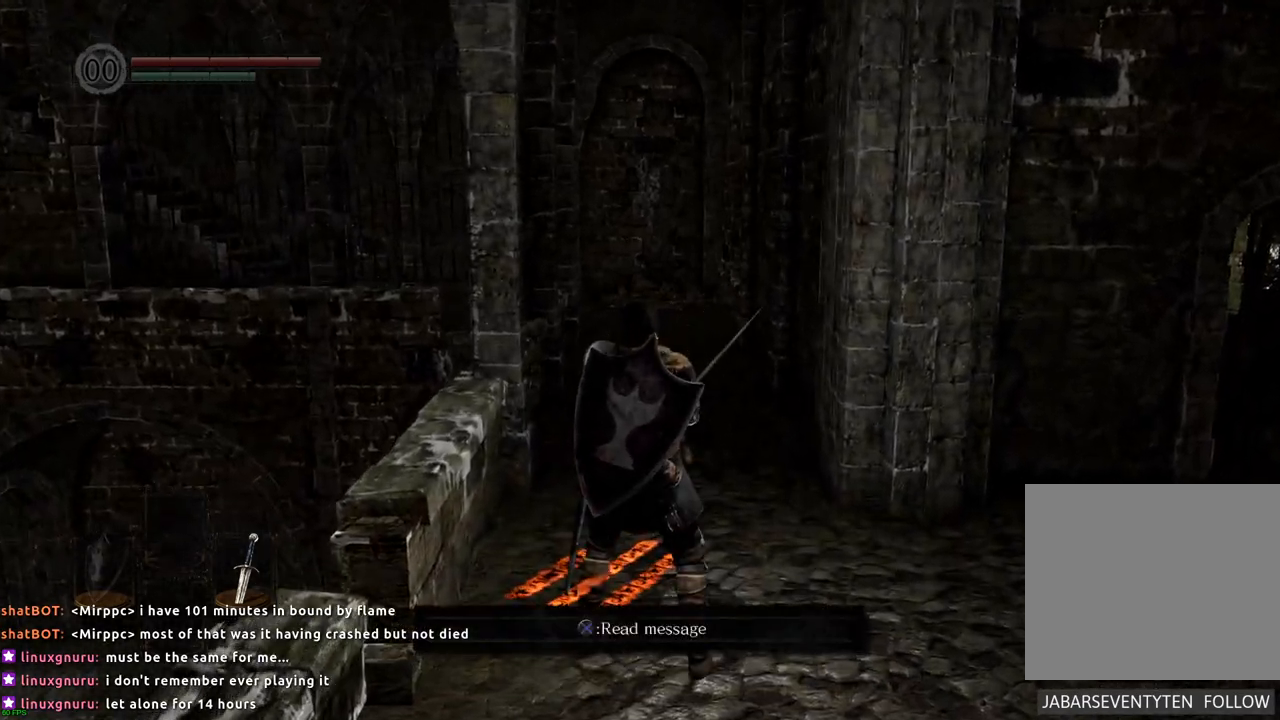
{"buttons": [], "left_stick": "center", "right_stick": "up-left", "events": [[150, "right_stick", "left"], [300, "right_stick", "up-left"]]}
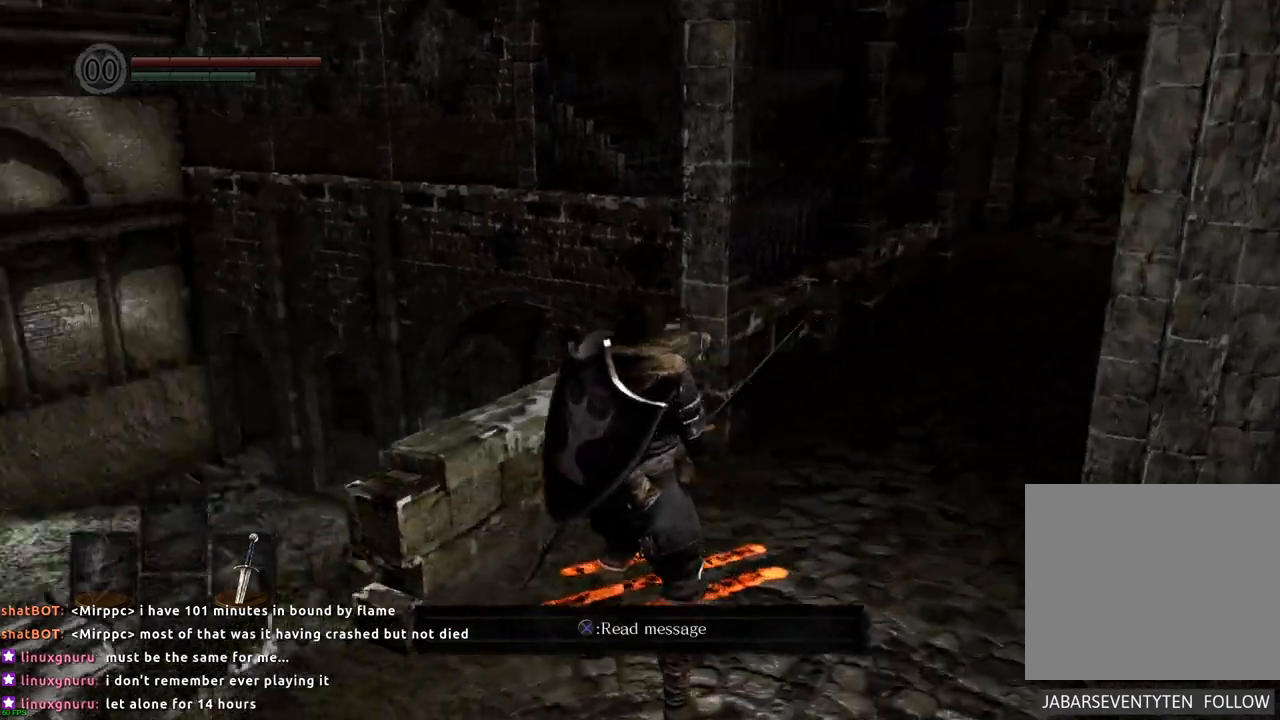
{"buttons": ["CROSS"], "left_stick": "center", "right_stick": "center", "events": [[50, "right_stick", "center"], [450, "CROSS", "down"]]}
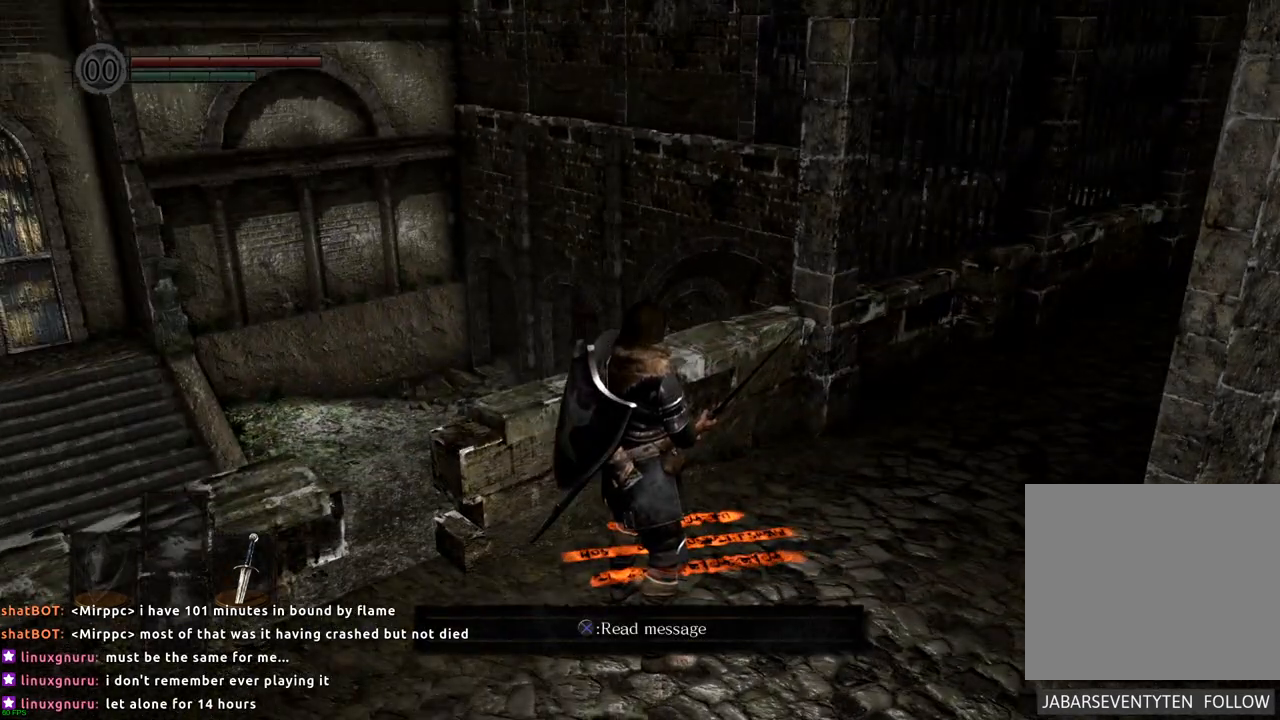
{"buttons": [], "left_stick": "center", "right_stick": "center", "events": [[33, "CROSS", "up"]]}
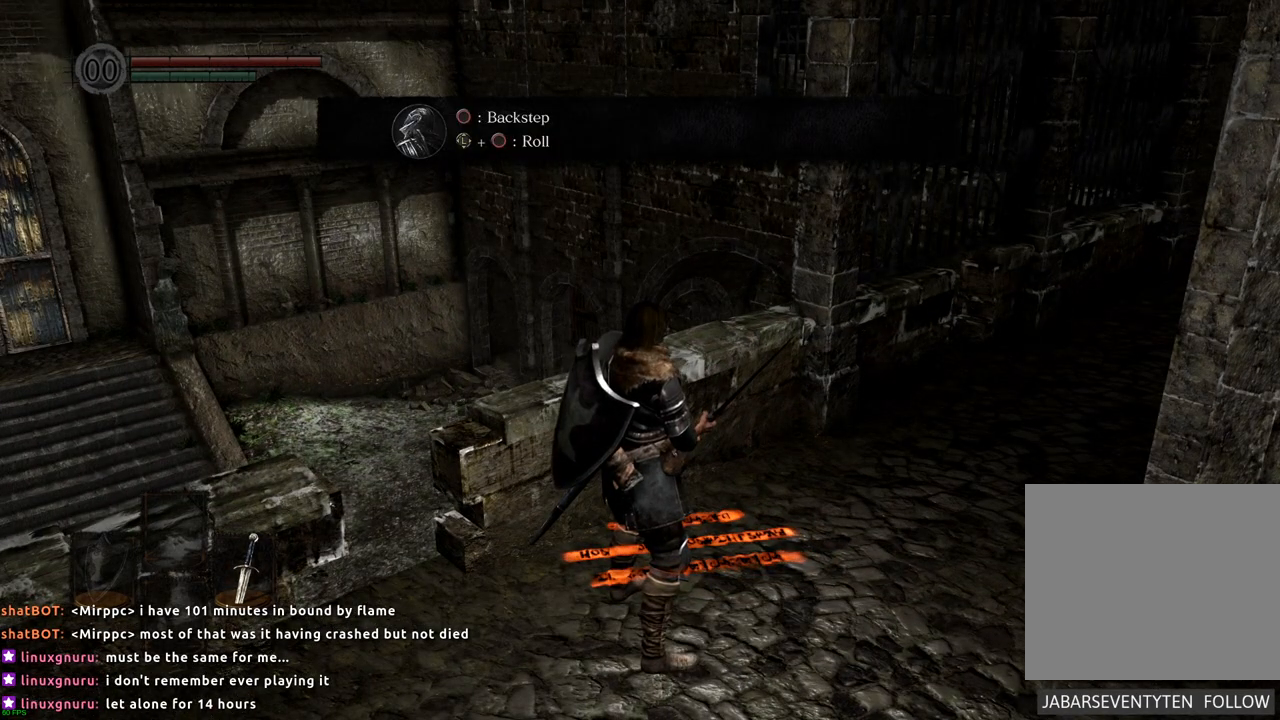
{"buttons": [], "left_stick": "center", "right_stick": "center", "events": [[233, "CROSS", "down"], [300, "CROSS", "up"]]}
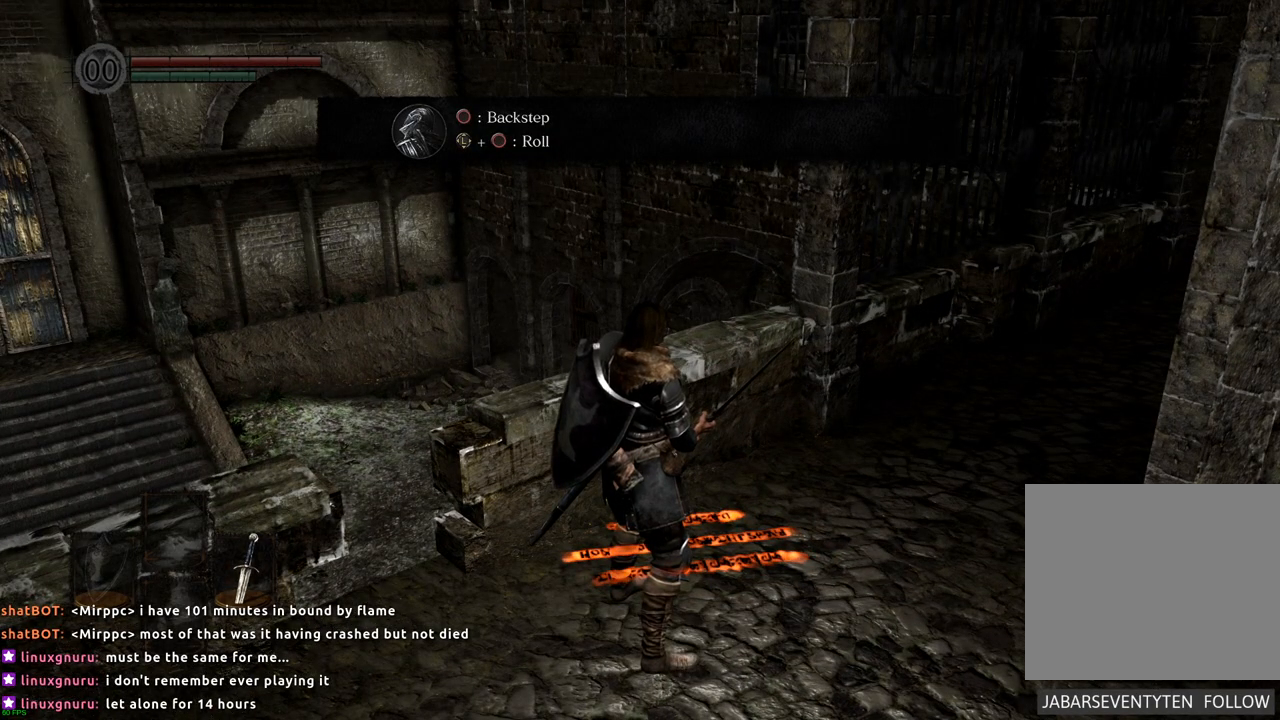
{"buttons": [], "left_stick": "up-right", "right_stick": "center", "events": [[50, "left_stick", "up-right"]]}
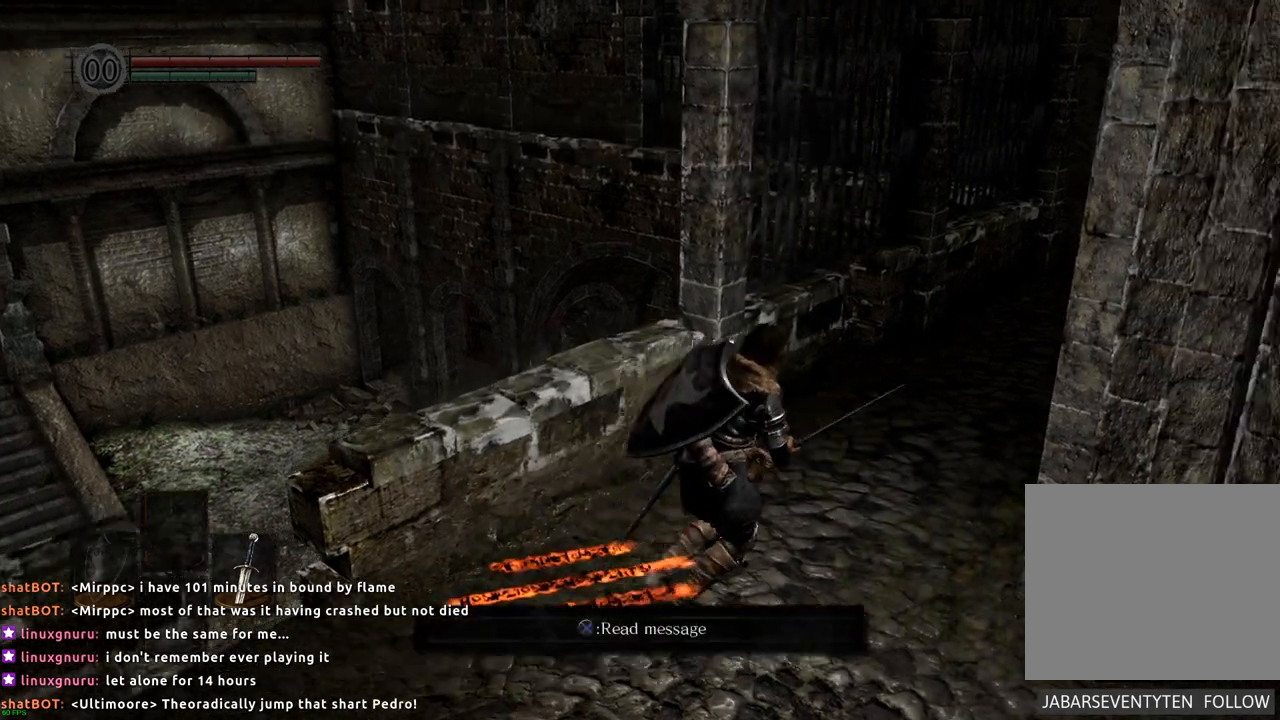
{"buttons": [], "left_stick": "up-right", "right_stick": "center", "events": []}
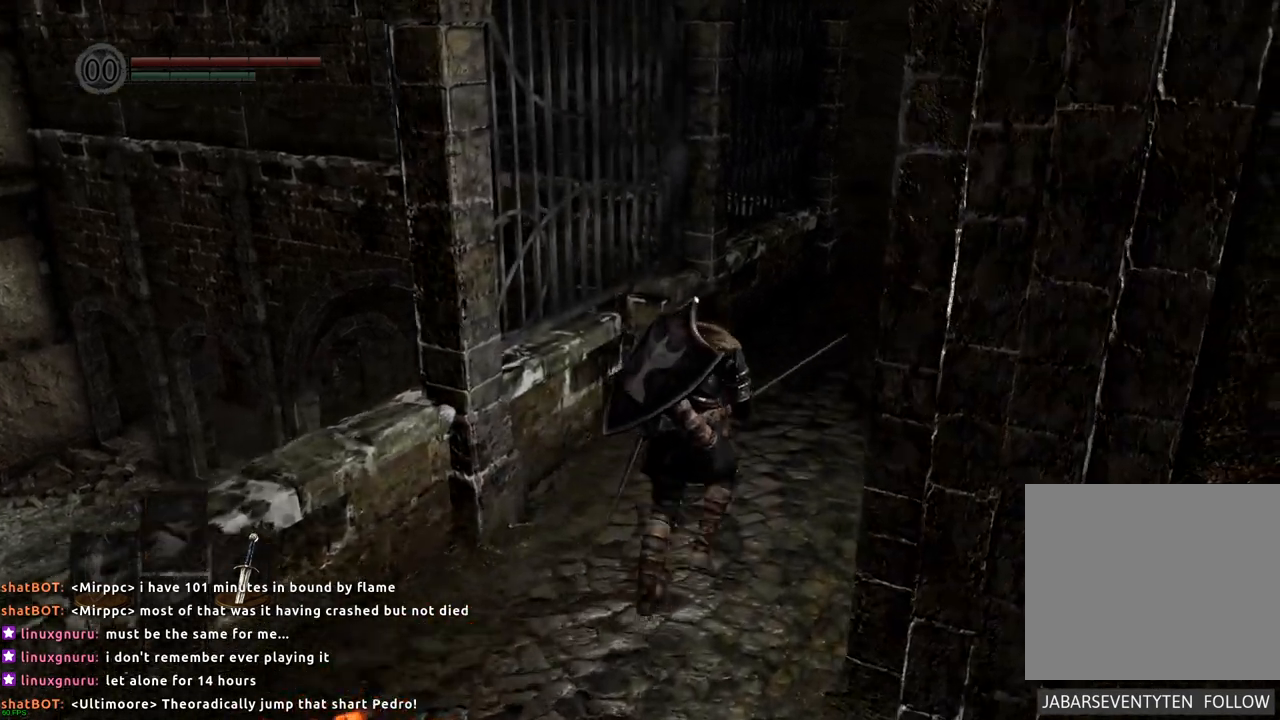
{"buttons": [], "left_stick": "up", "right_stick": "center", "events": [[50, "left_stick", "up"]]}
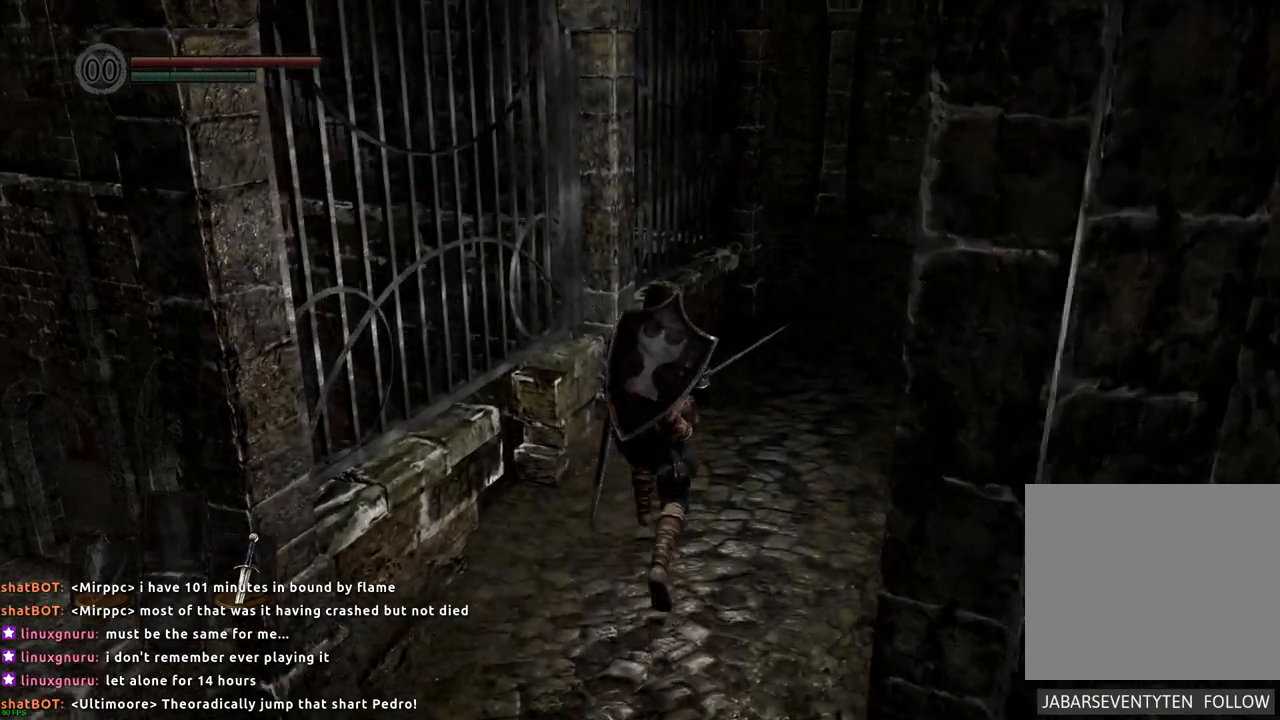
{"buttons": [], "left_stick": "center", "right_stick": "center", "events": [[500, "left_stick", "center"]]}
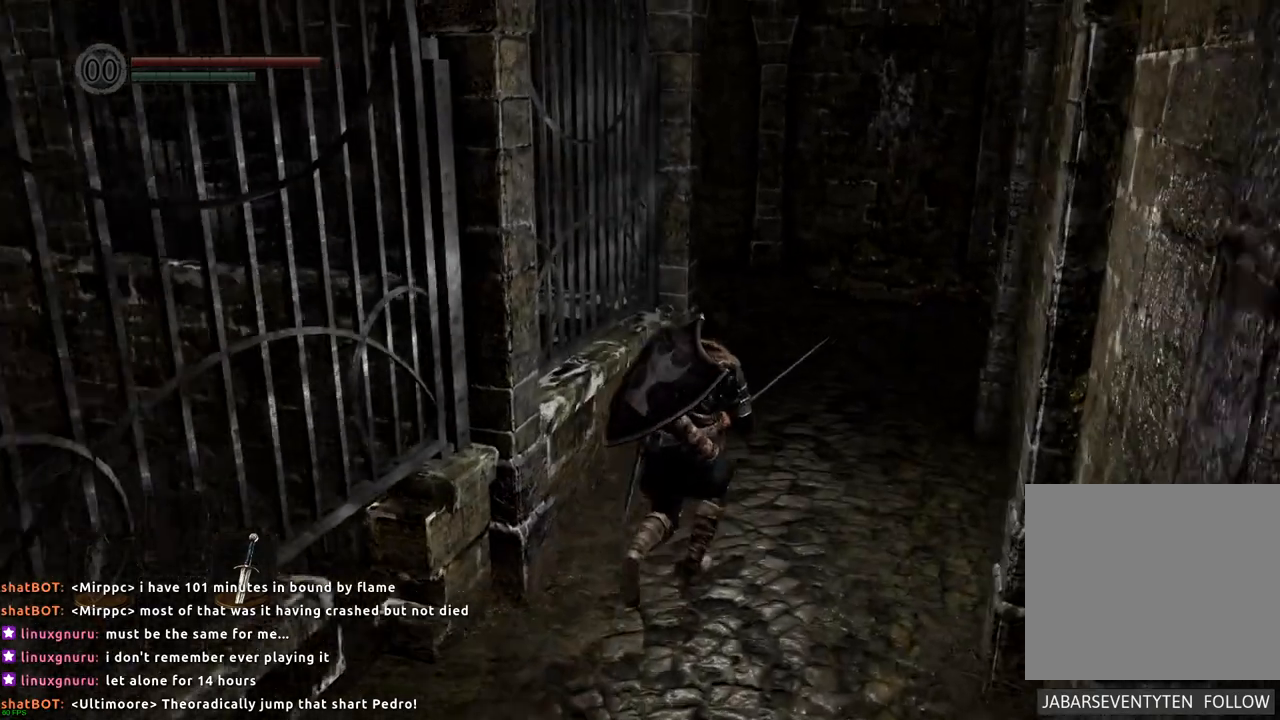
{"buttons": [], "left_stick": "up", "right_stick": "center", "events": [[150, "left_stick", "up"]]}
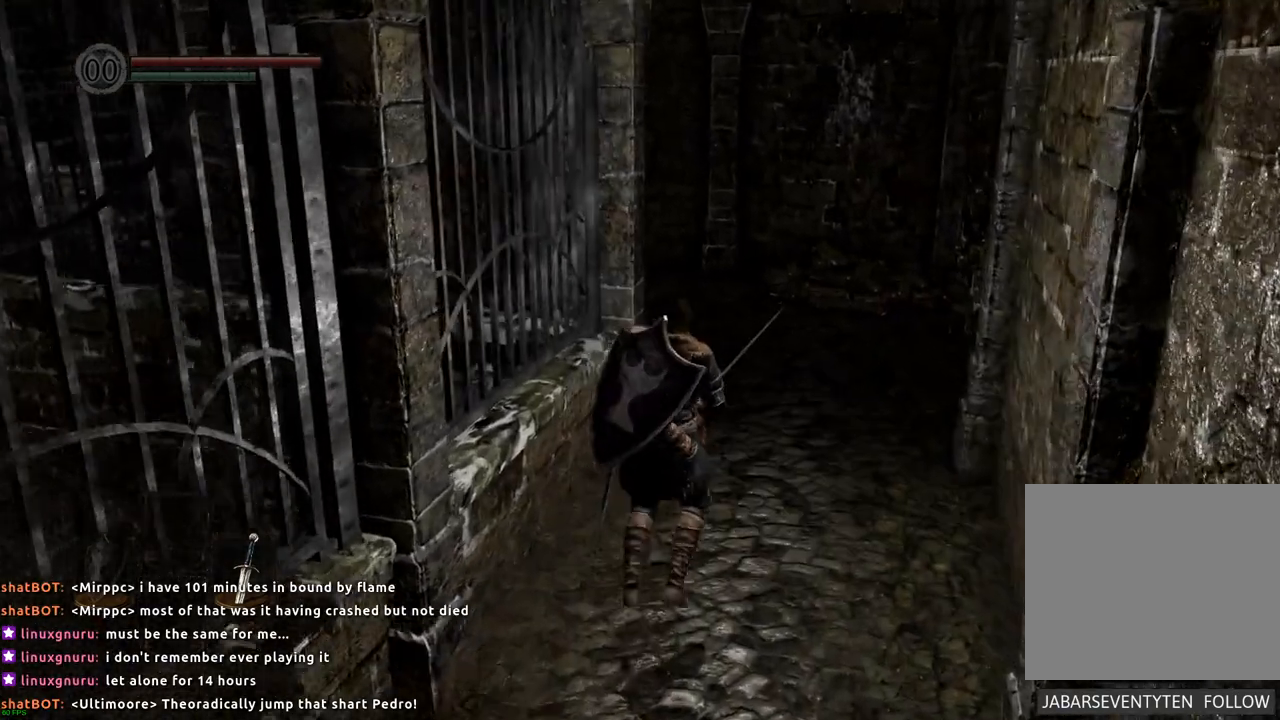
{"buttons": [], "left_stick": "up", "right_stick": "center", "events": []}
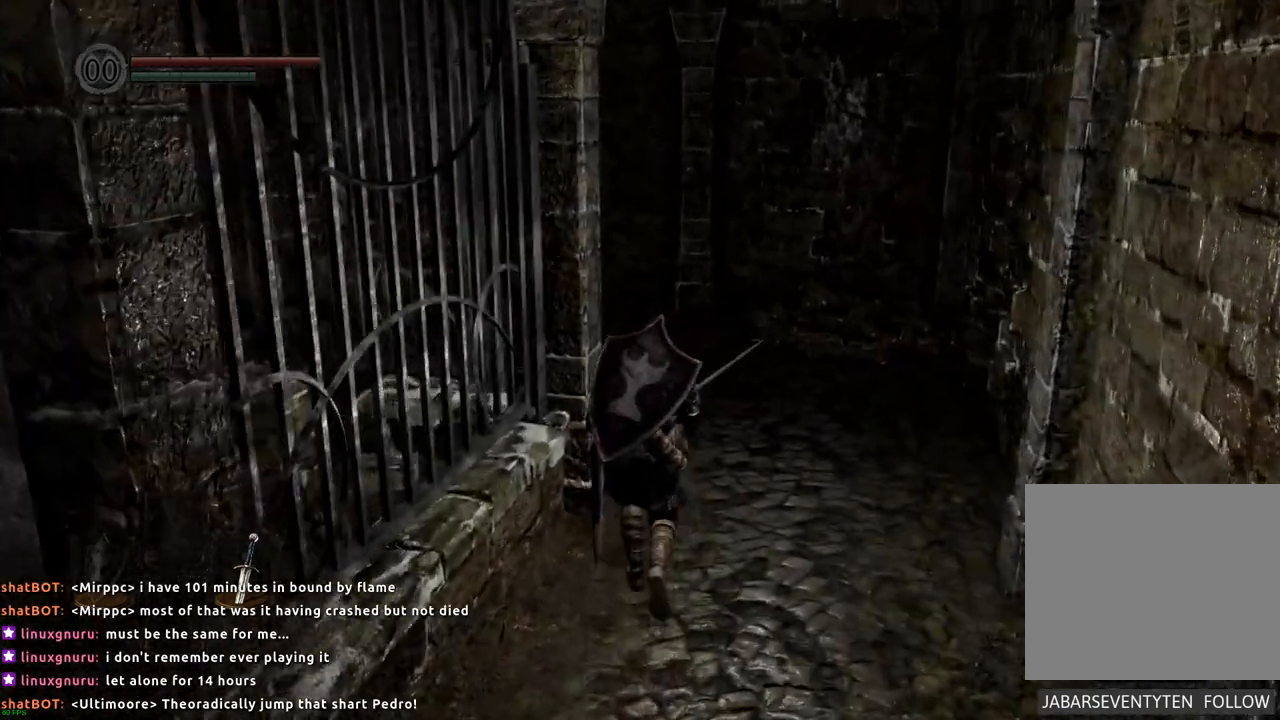
{"buttons": [], "left_stick": "center", "right_stick": "center", "events": [[400, "left_stick", "center"]]}
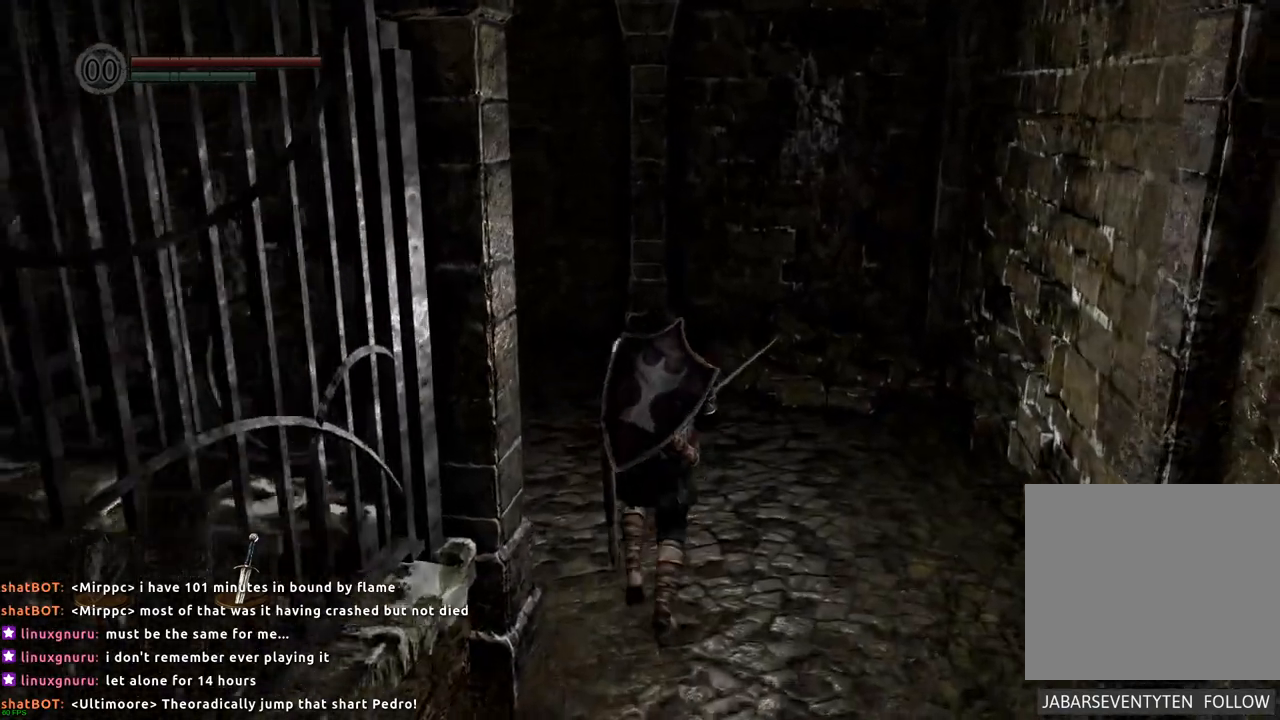
{"buttons": [], "left_stick": "center", "right_stick": "center", "events": []}
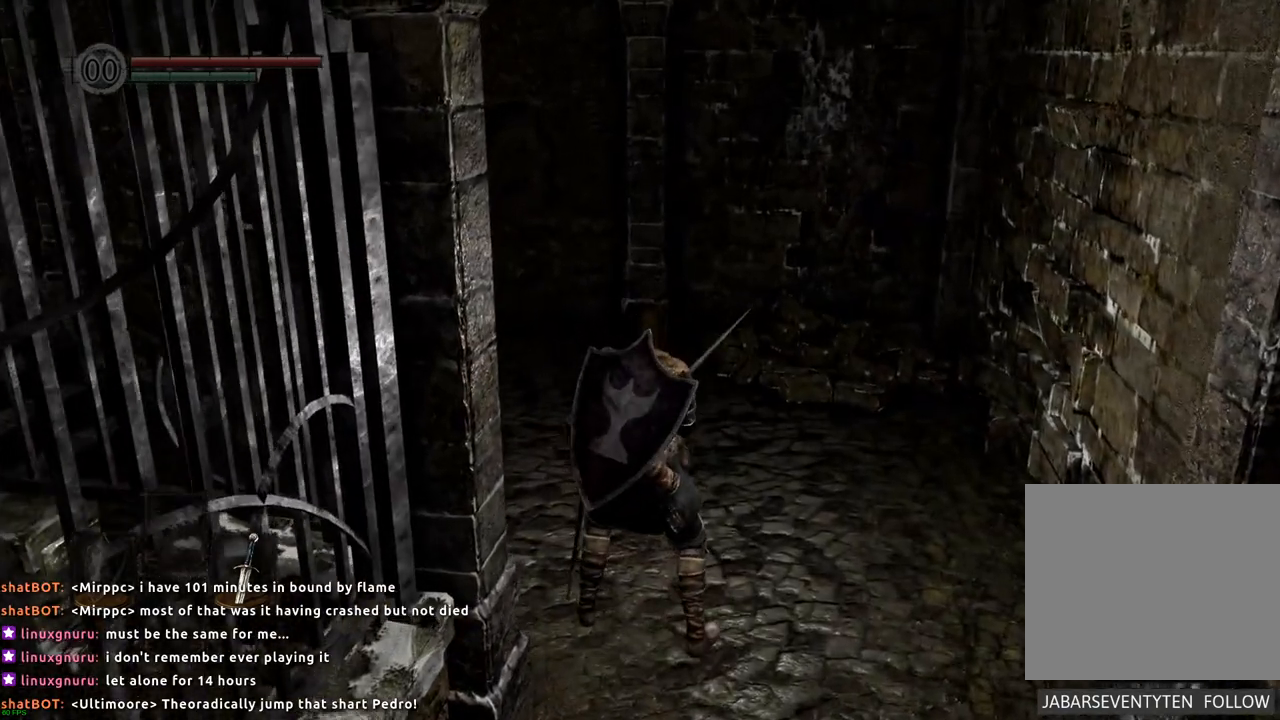
{"buttons": [], "left_stick": "center", "right_stick": "center", "events": []}
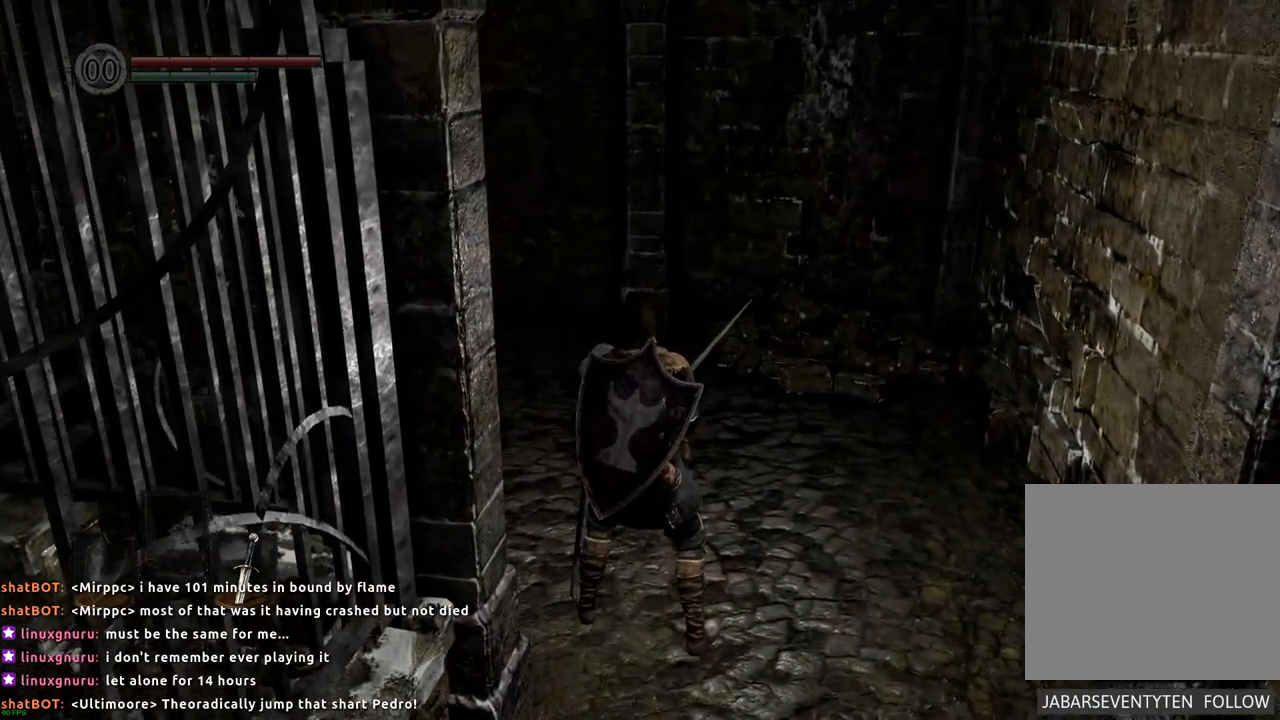
{"buttons": [], "left_stick": "center", "right_stick": "left", "events": [[450, "right_stick", "left"]]}
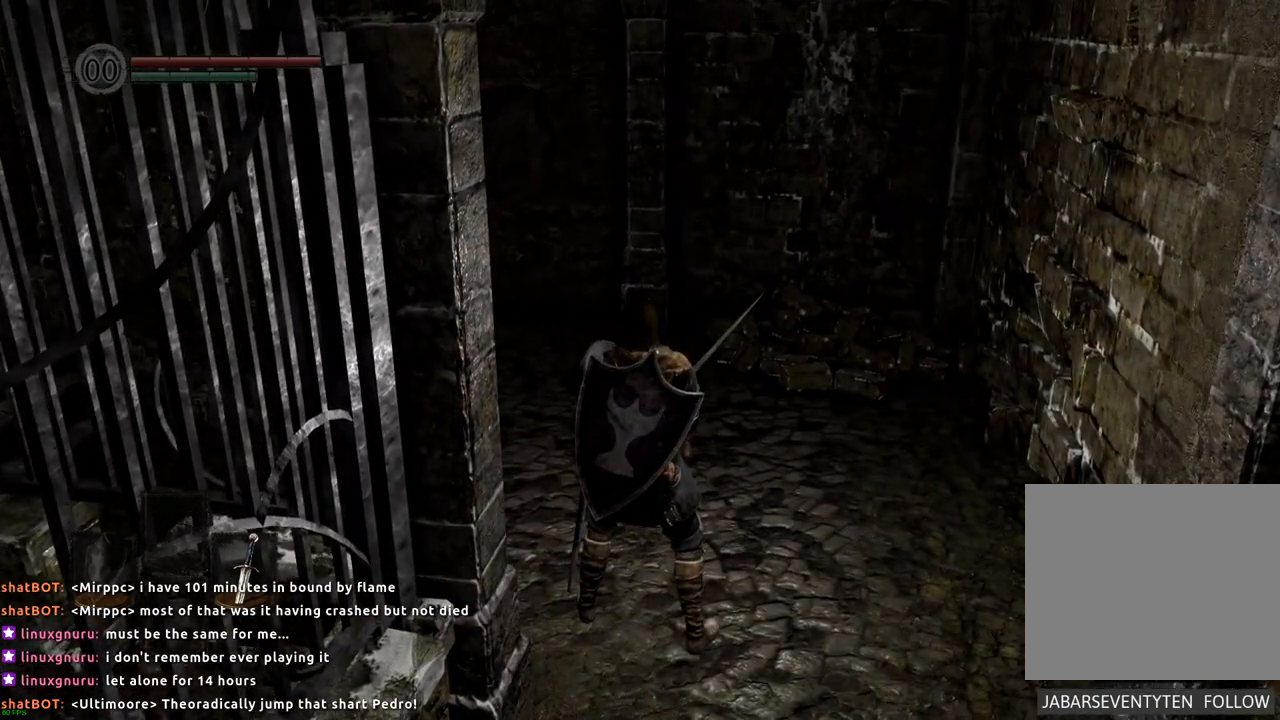
{"buttons": [], "left_stick": "center", "right_stick": "left", "events": []}
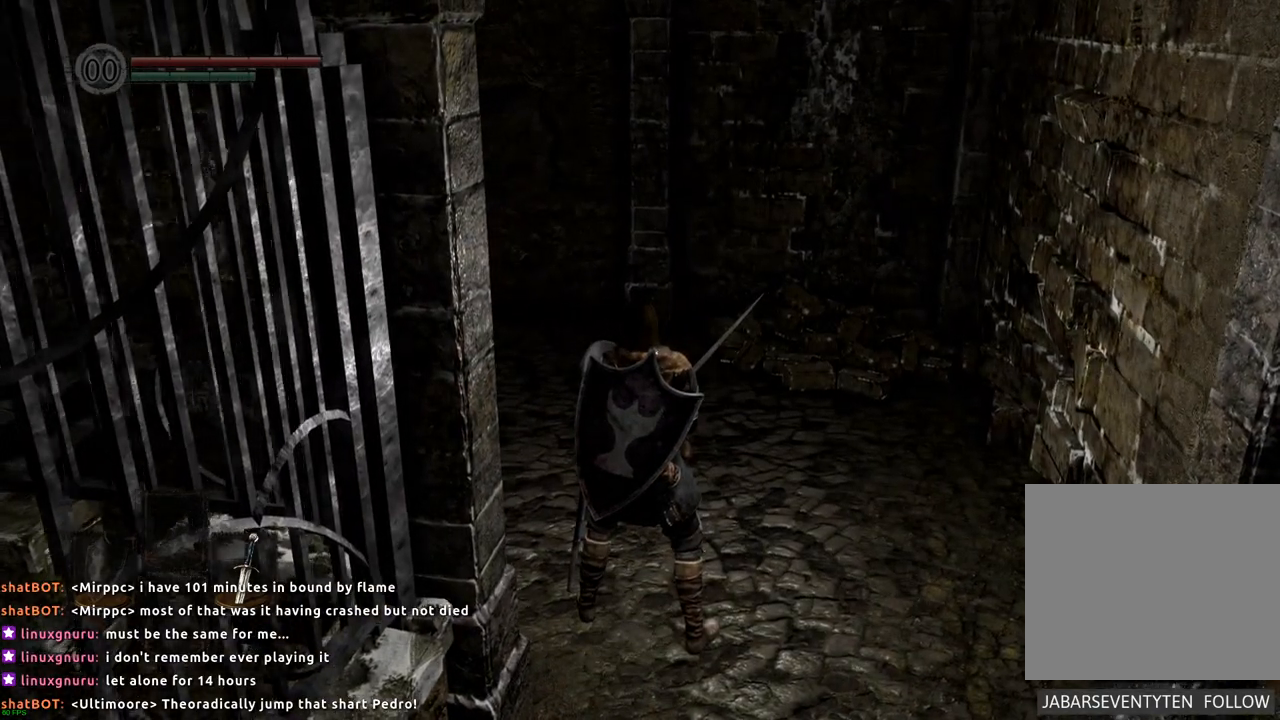
{"buttons": [], "left_stick": "center", "right_stick": "center", "events": [[417, "right_stick", "center"]]}
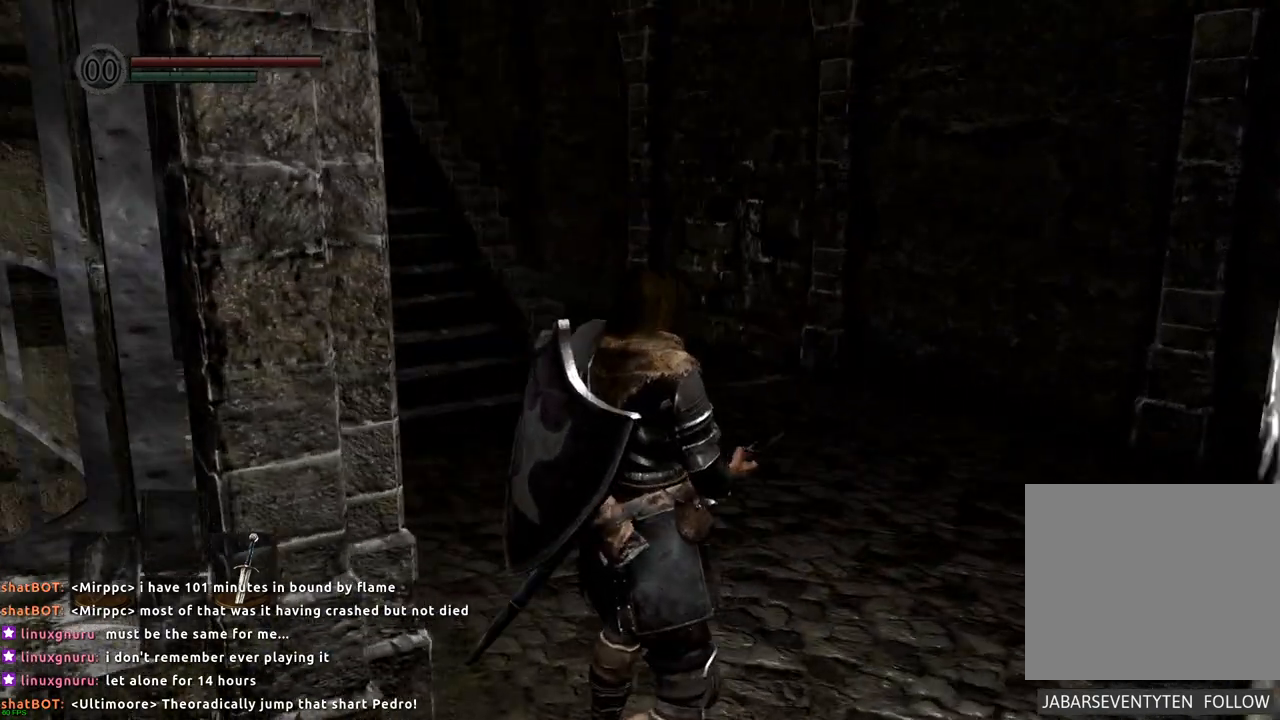
{"buttons": [], "left_stick": "center", "right_stick": "center", "events": [[83, "right_stick", "left"], [333, "right_stick", "center"]]}
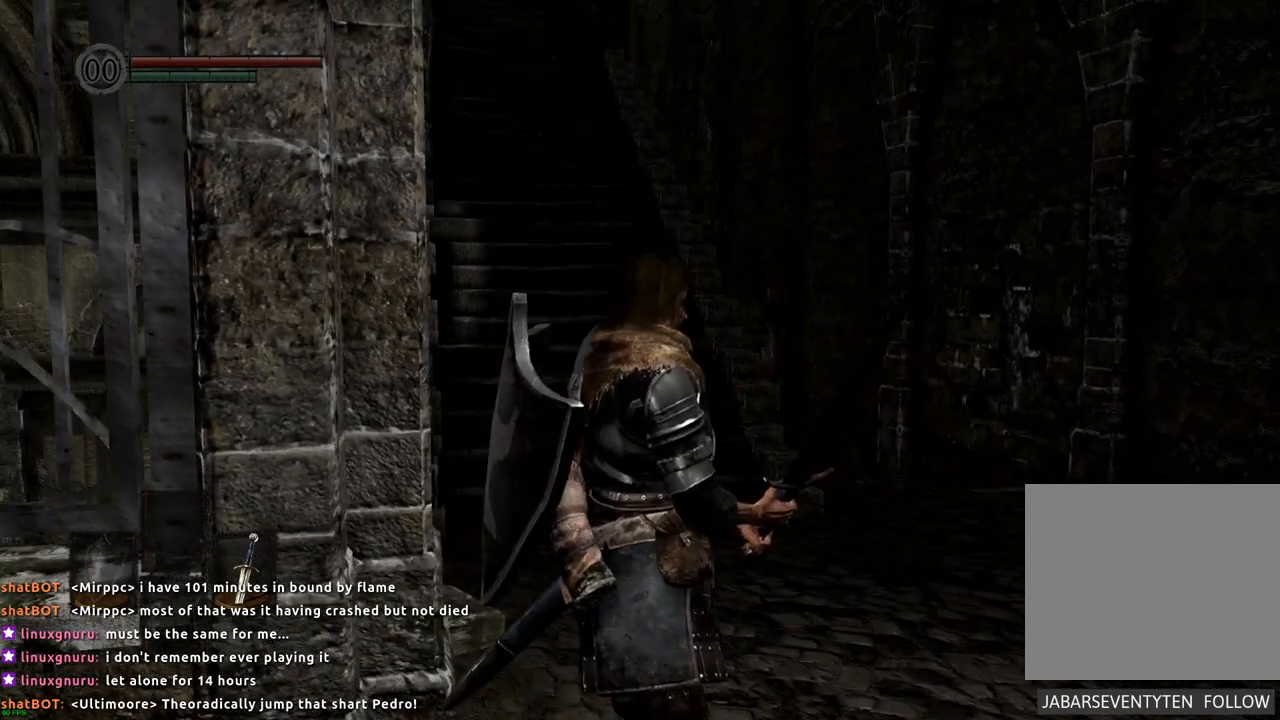
{"buttons": [], "left_stick": "center", "right_stick": "center", "events": []}